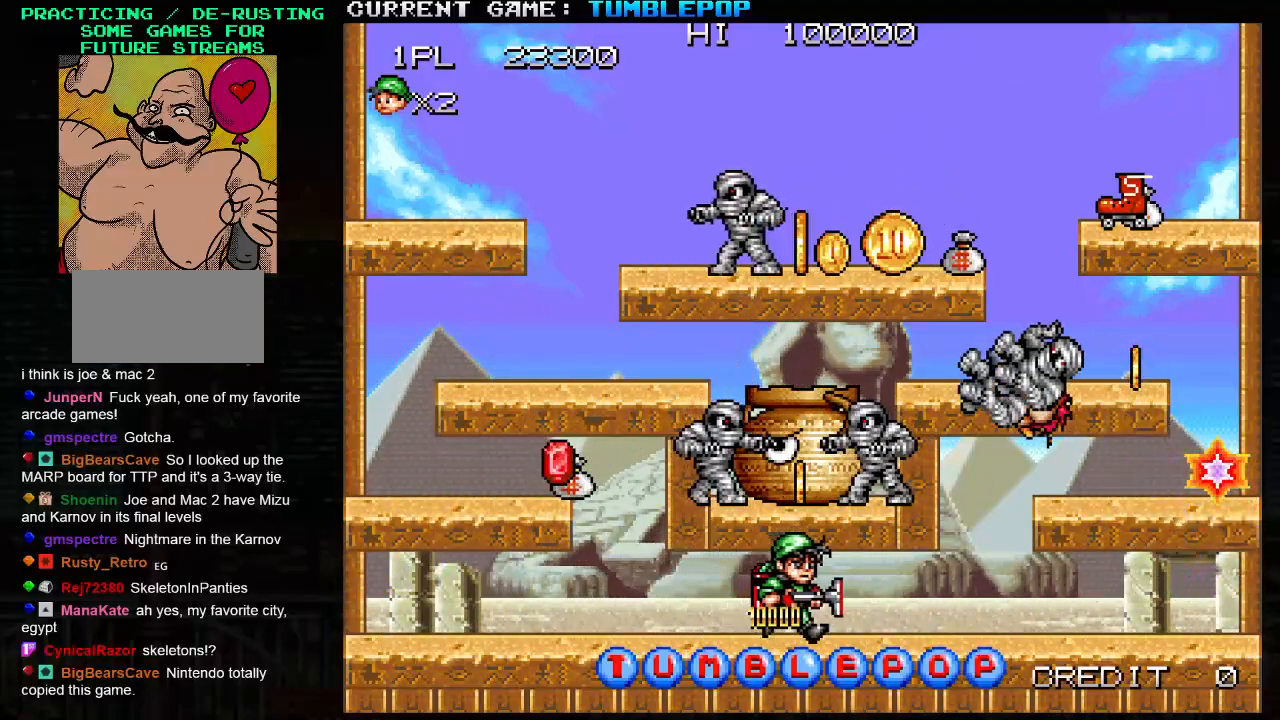
Gameplay with a controller (arcade stick); each line is a JSON object with the inputs held at the frame after it. "events" lists button and stick changes between this image and that frame as [ms after this image, input, new state], when the widget could be followed in between. Not read: L3 R3.
{"buttons": [], "left_stick": "right", "events": []}
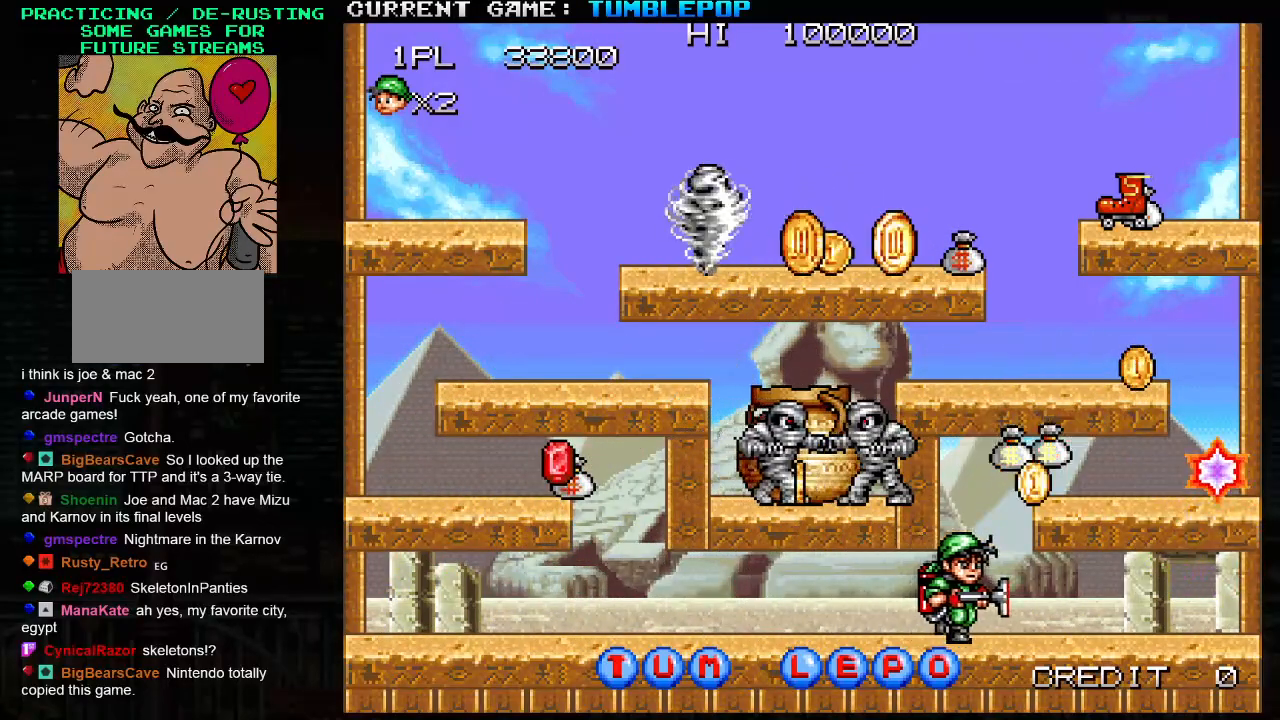
{"buttons": [], "left_stick": "right", "events": [[167, "TRIANGLE", "down"], [333, "TRIANGLE", "up"]]}
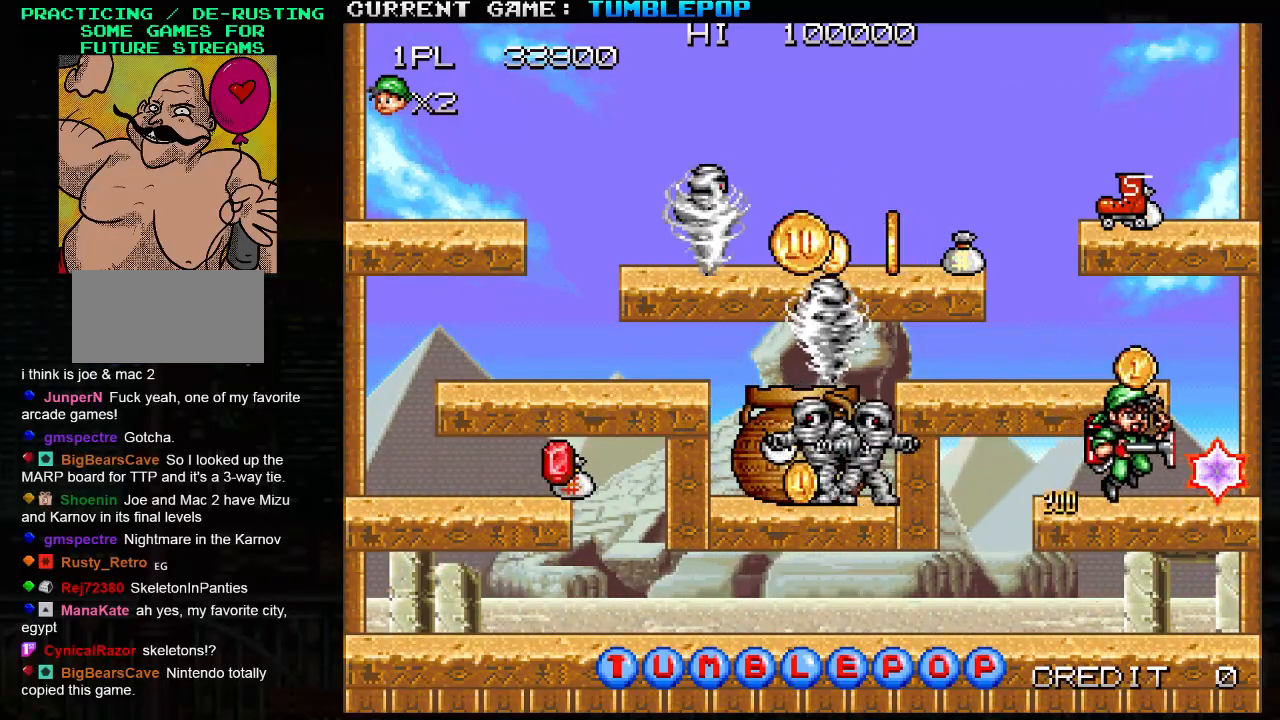
{"buttons": ["TRIANGLE"], "left_stick": "left", "events": [[400, "left_stick", "center"], [450, "TRIANGLE", "down"], [450, "left_stick", "left"]]}
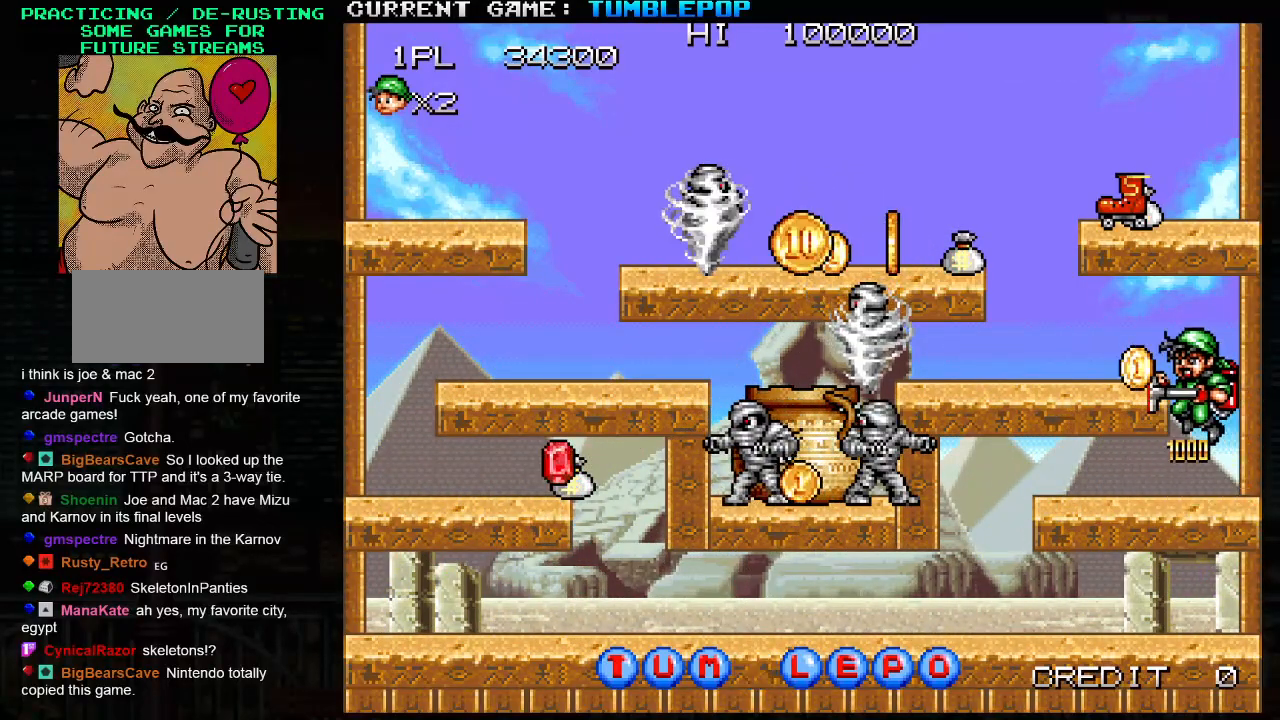
{"buttons": ["SQUARE"], "left_stick": "center", "events": [[33, "SQUARE", "down"], [67, "TRIANGLE", "up"], [400, "left_stick", "center"]]}
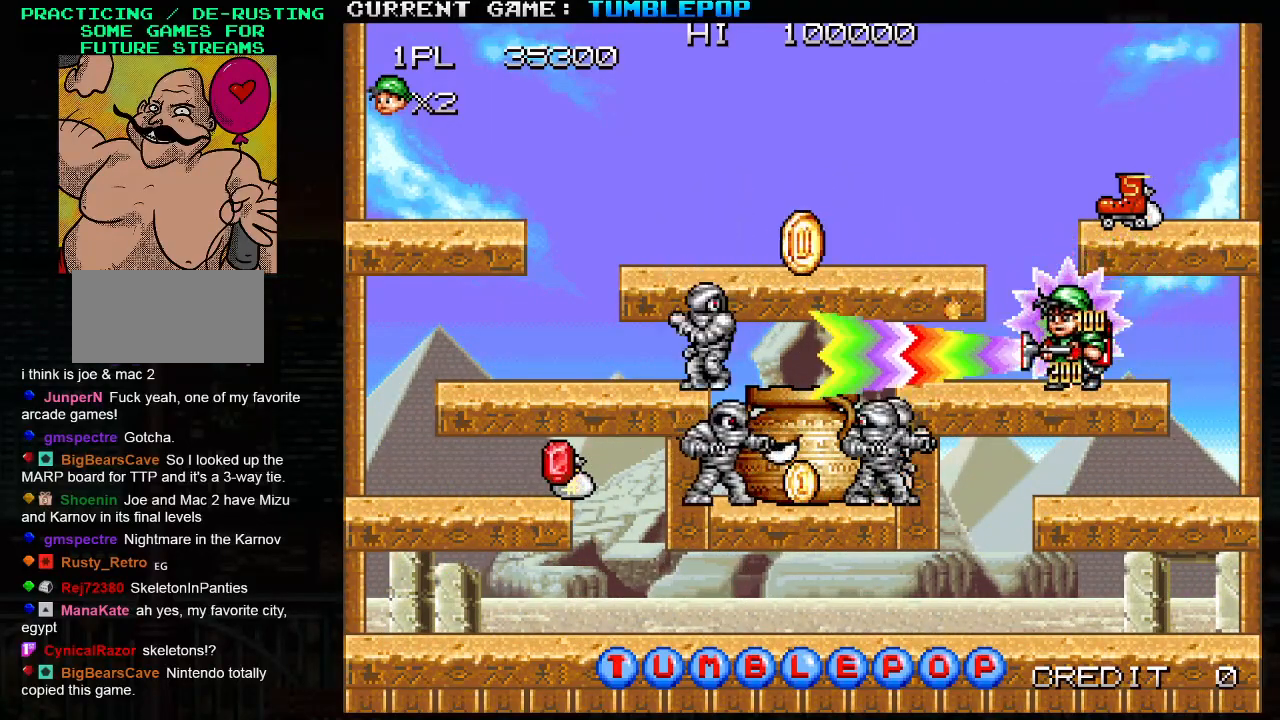
{"buttons": ["SQUARE"], "left_stick": "center", "events": [[150, "left_stick", "down"], [183, "TRIANGLE", "down"], [333, "TRIANGLE", "up"], [383, "left_stick", "center"]]}
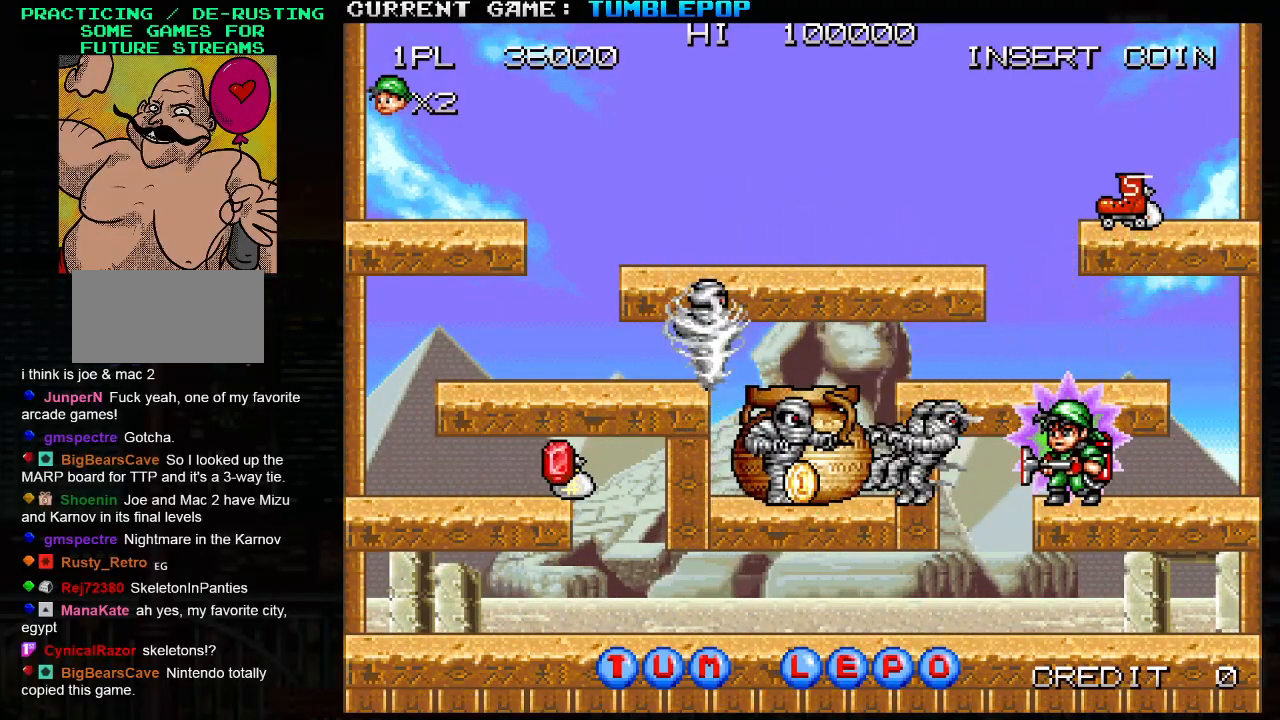
{"buttons": ["SQUARE"], "left_stick": "center", "events": [[67, "TRIANGLE", "down"], [117, "SQUARE", "up"], [183, "TRIANGLE", "up"], [233, "SQUARE", "down"], [367, "SQUARE", "up"], [417, "SQUARE", "down"]]}
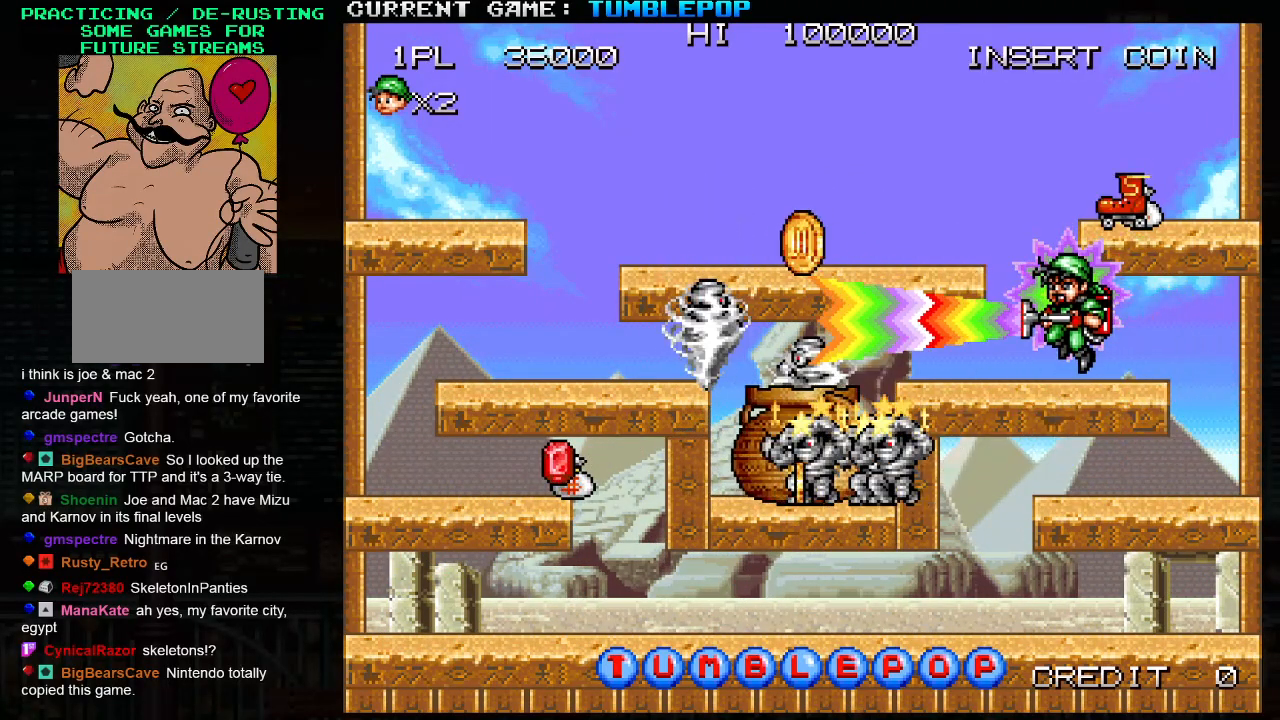
{"buttons": ["SQUARE"], "left_stick": "down", "events": [[83, "left_stick", "down"], [133, "TRIANGLE", "down"], [283, "TRIANGLE", "up"], [367, "SQUARE", "up"], [467, "SQUARE", "down"]]}
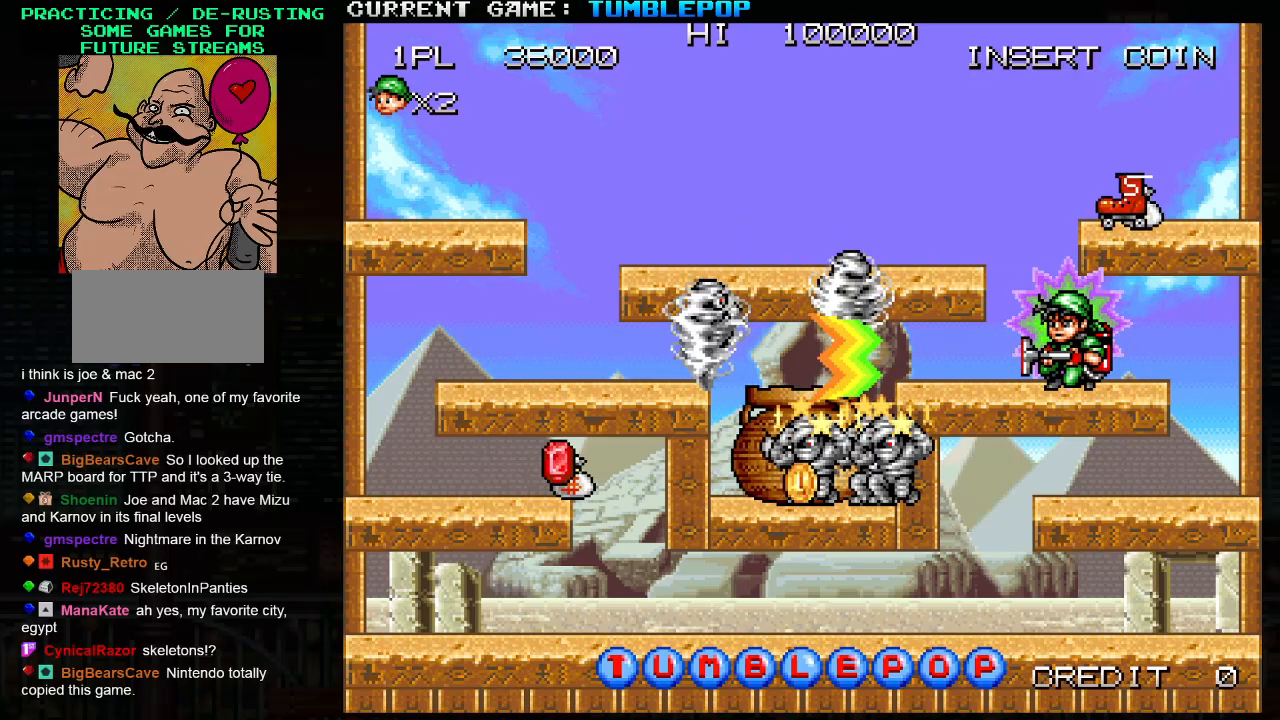
{"buttons": ["SQUARE", "TRIANGLE"], "left_stick": "center", "events": [[150, "TRIANGLE", "down"], [333, "TRIANGLE", "up"], [417, "left_stick", "center"], [500, "TRIANGLE", "down"]]}
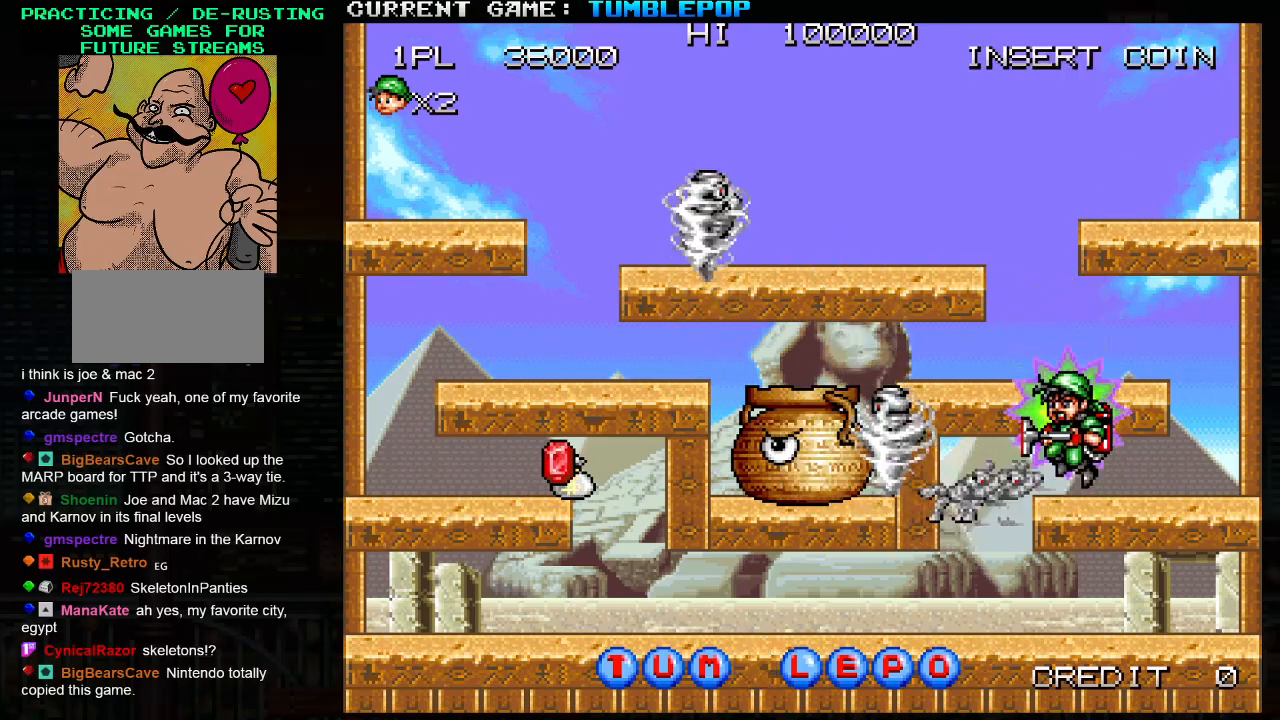
{"buttons": ["SQUARE"], "left_stick": "center", "events": [[150, "TRIANGLE", "up"], [250, "SQUARE", "up"], [367, "SQUARE", "down"]]}
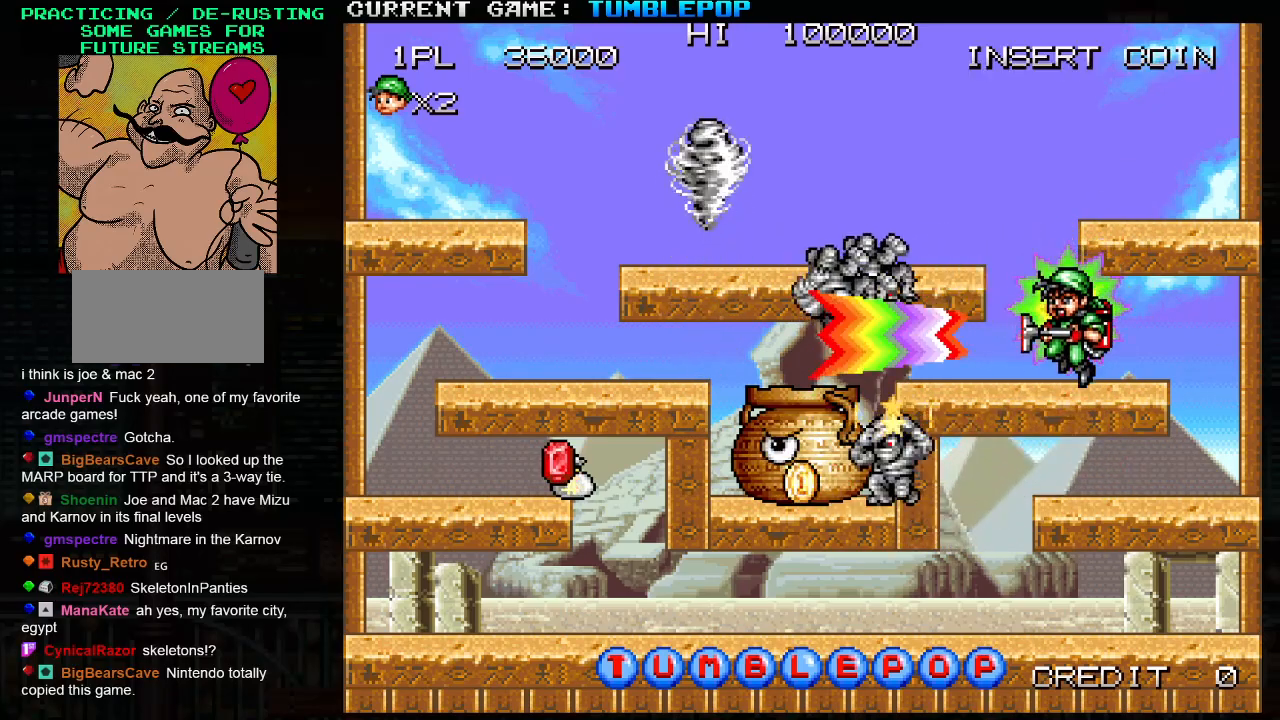
{"buttons": ["SQUARE"], "left_stick": "center", "events": []}
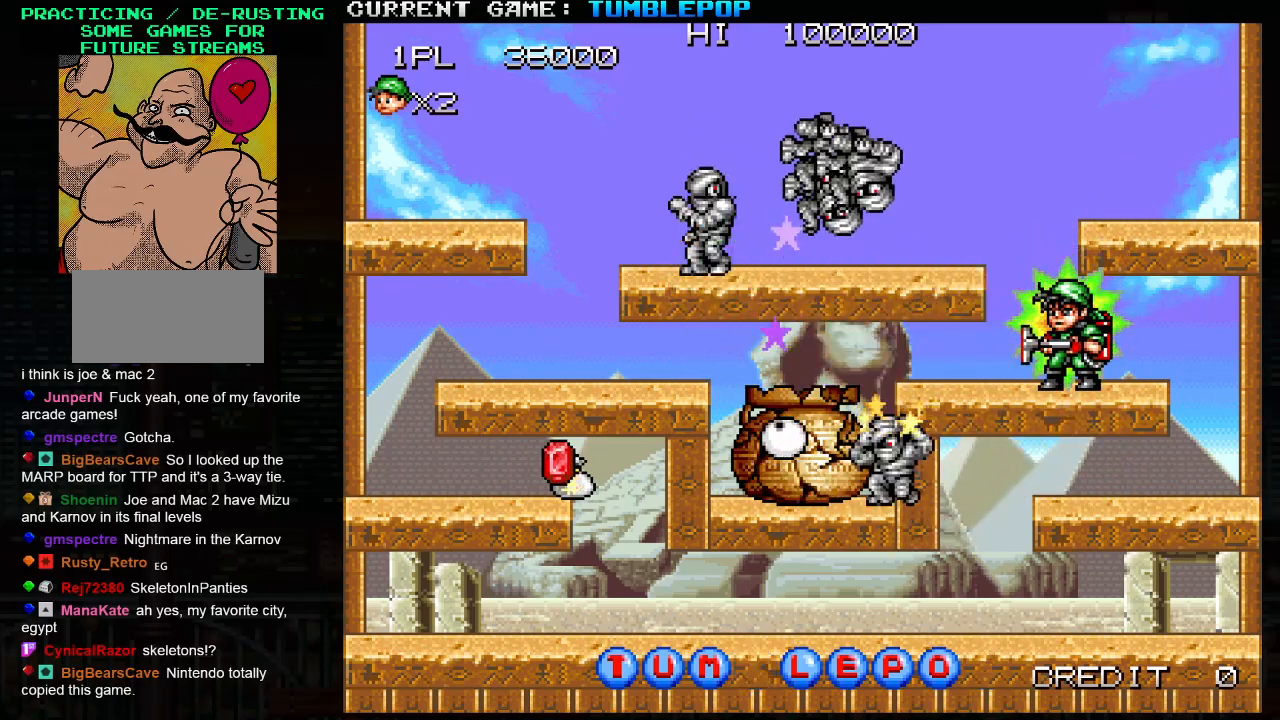
{"buttons": ["SQUARE"], "left_stick": "center", "events": [[150, "TRIANGLE", "down"], [150, "left_stick", "down"], [317, "TRIANGLE", "up"], [433, "left_stick", "center"]]}
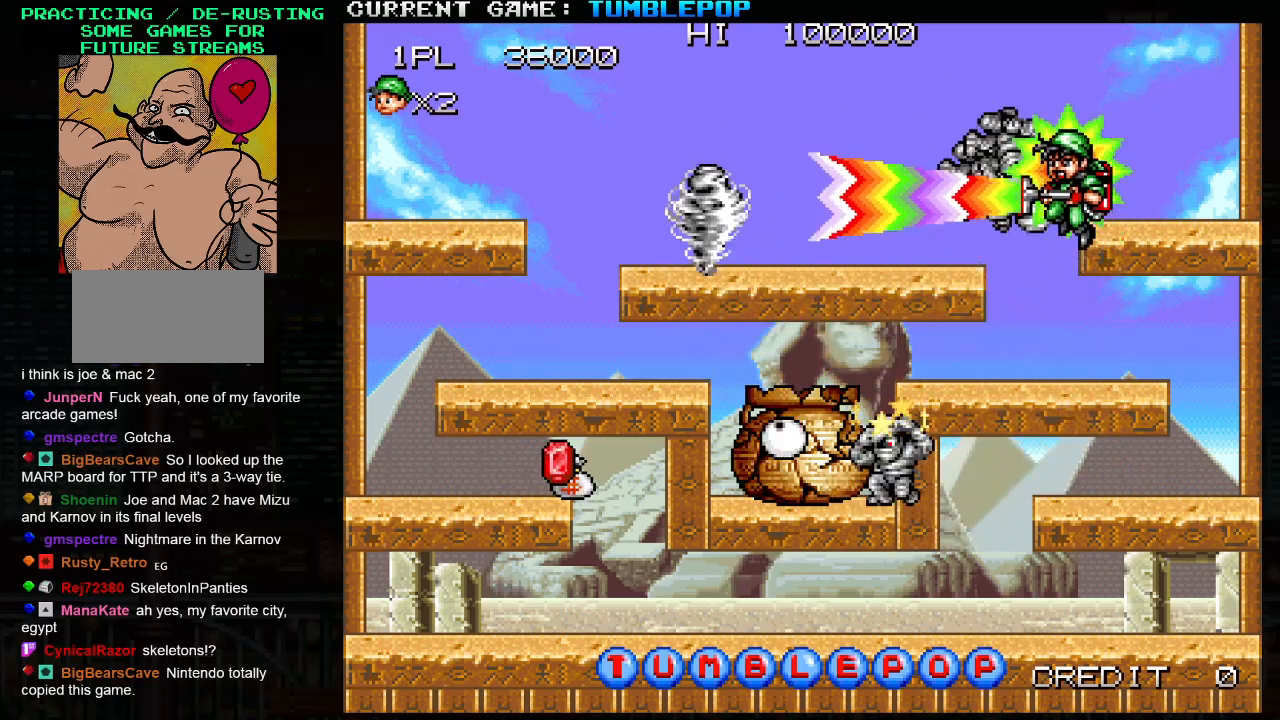
{"buttons": ["SQUARE", "TRIANGLE"], "left_stick": "down", "events": [[283, "left_stick", "down"], [417, "TRIANGLE", "down"]]}
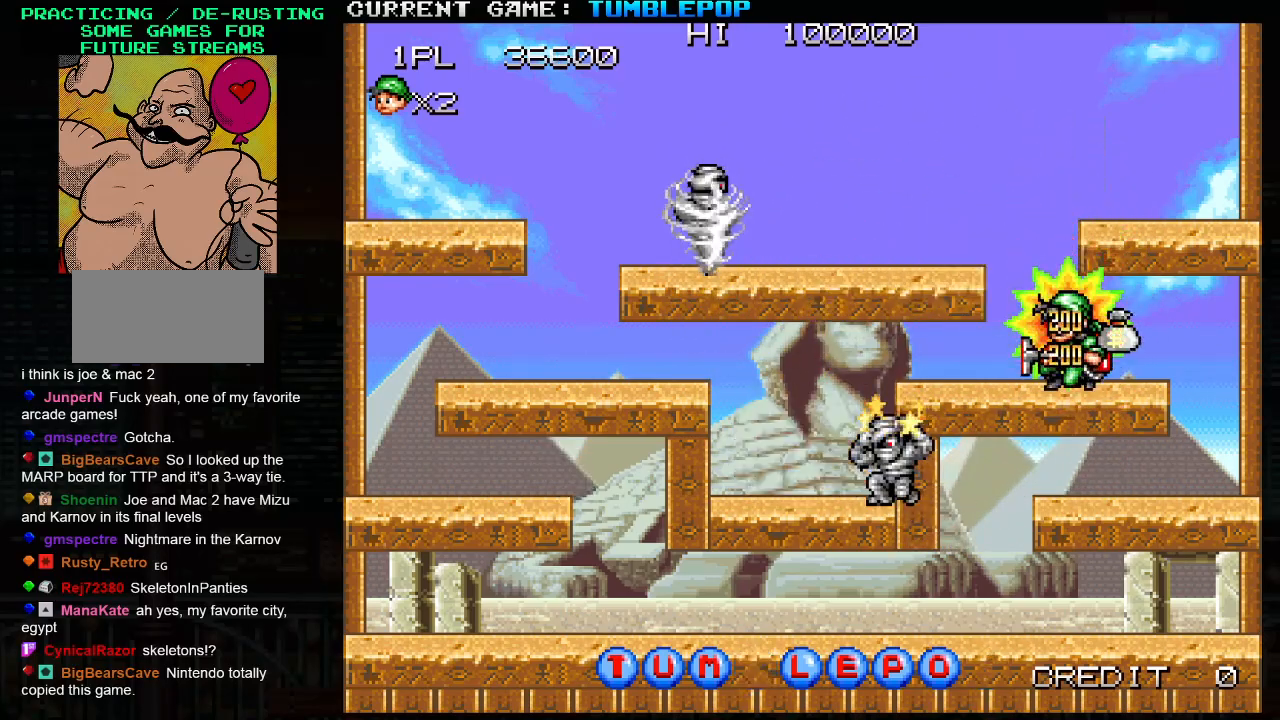
{"buttons": ["SQUARE"], "left_stick": "center", "events": [[50, "TRIANGLE", "up"], [233, "TRIANGLE", "down"], [400, "TRIANGLE", "up"], [483, "left_stick", "center"]]}
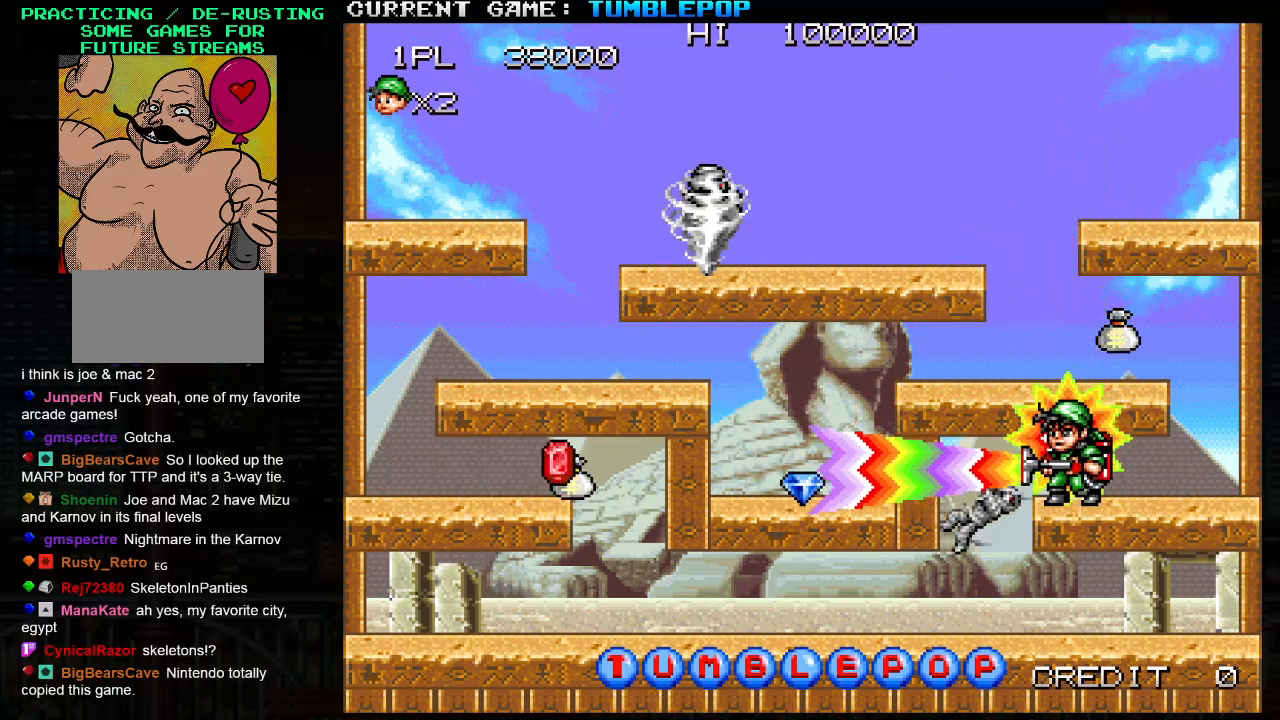
{"buttons": ["SQUARE"], "left_stick": "left", "events": [[150, "TRIANGLE", "down"], [150, "left_stick", "left"], [283, "TRIANGLE", "up"]]}
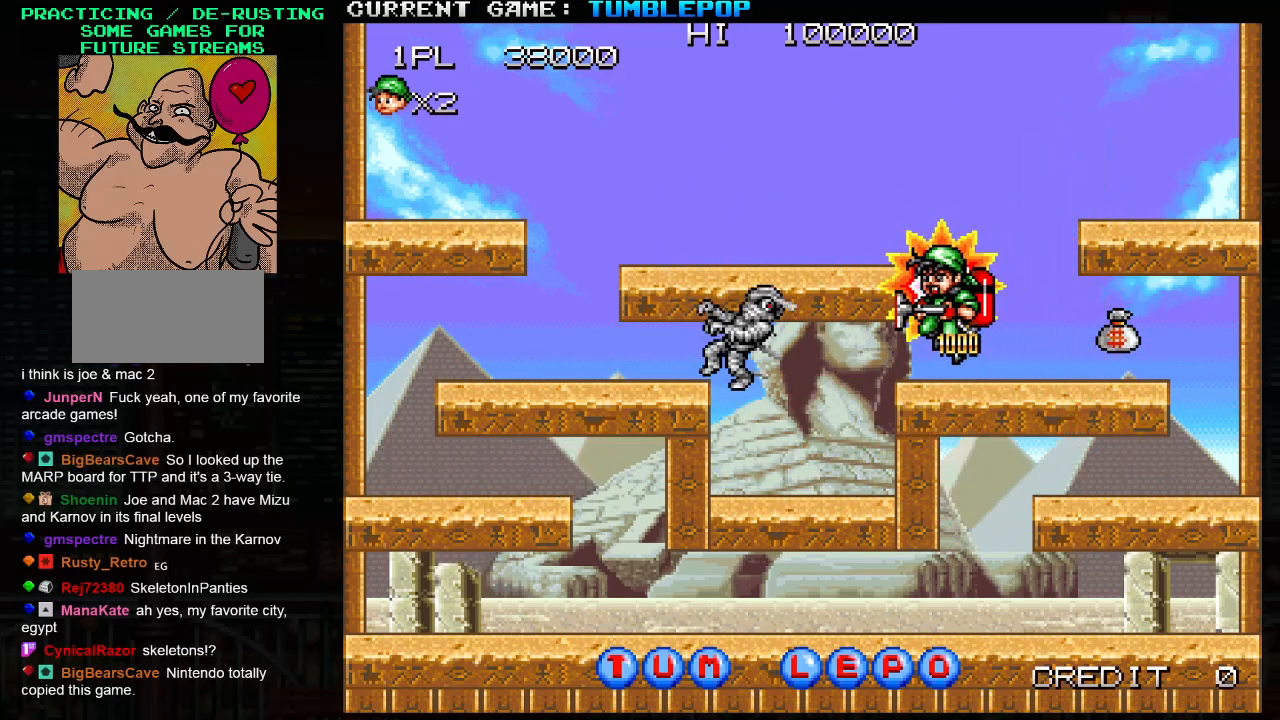
{"buttons": ["SQUARE"], "left_stick": "center", "events": [[467, "left_stick", "center"]]}
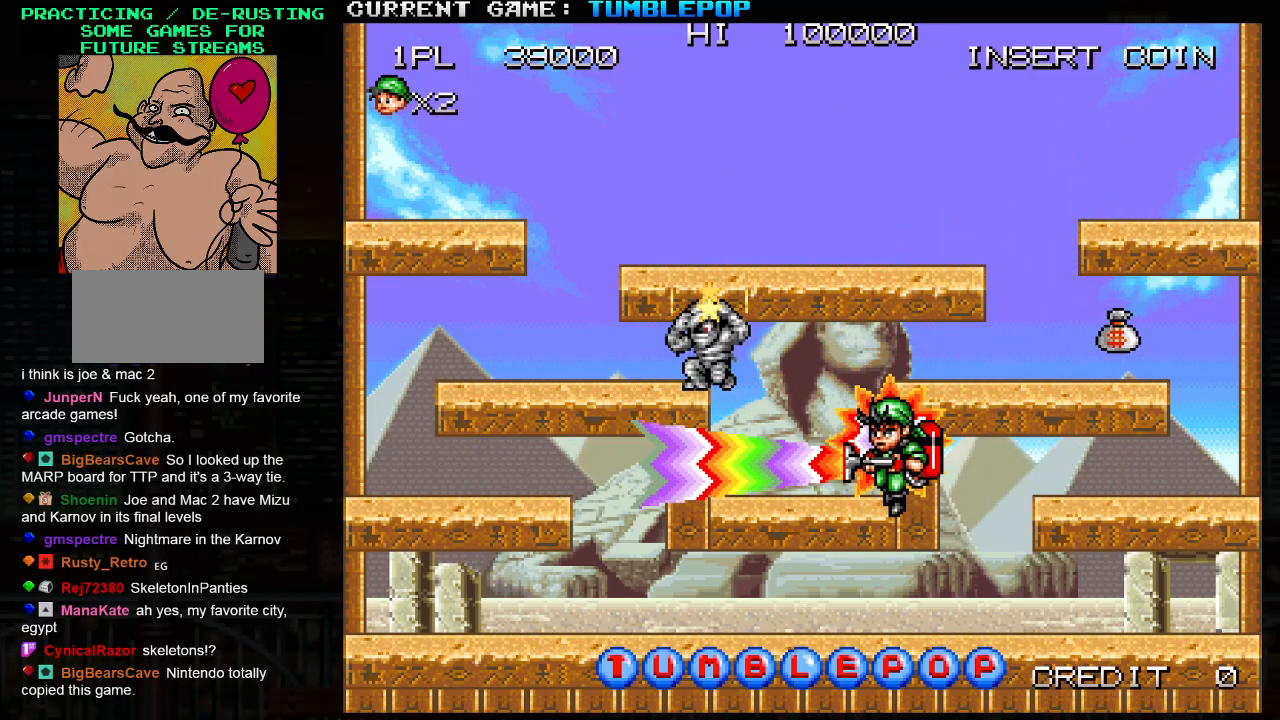
{"buttons": ["SQUARE", "TRIANGLE"], "left_stick": "center", "events": [[117, "SQUARE", "up"], [417, "TRIANGLE", "down"], [450, "SQUARE", "down"]]}
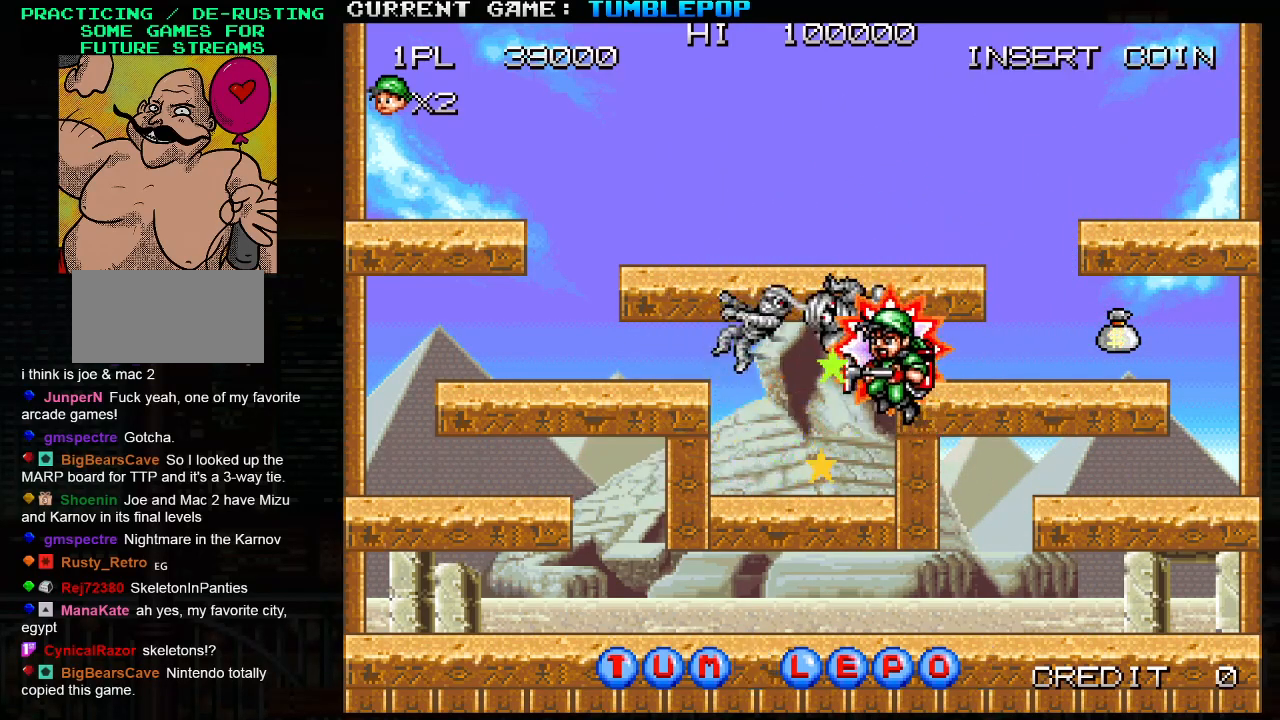
{"buttons": ["SQUARE"], "left_stick": "left", "events": [[33, "TRIANGLE", "up"], [100, "left_stick", "left"], [300, "left_stick", "center"], [417, "left_stick", "left"]]}
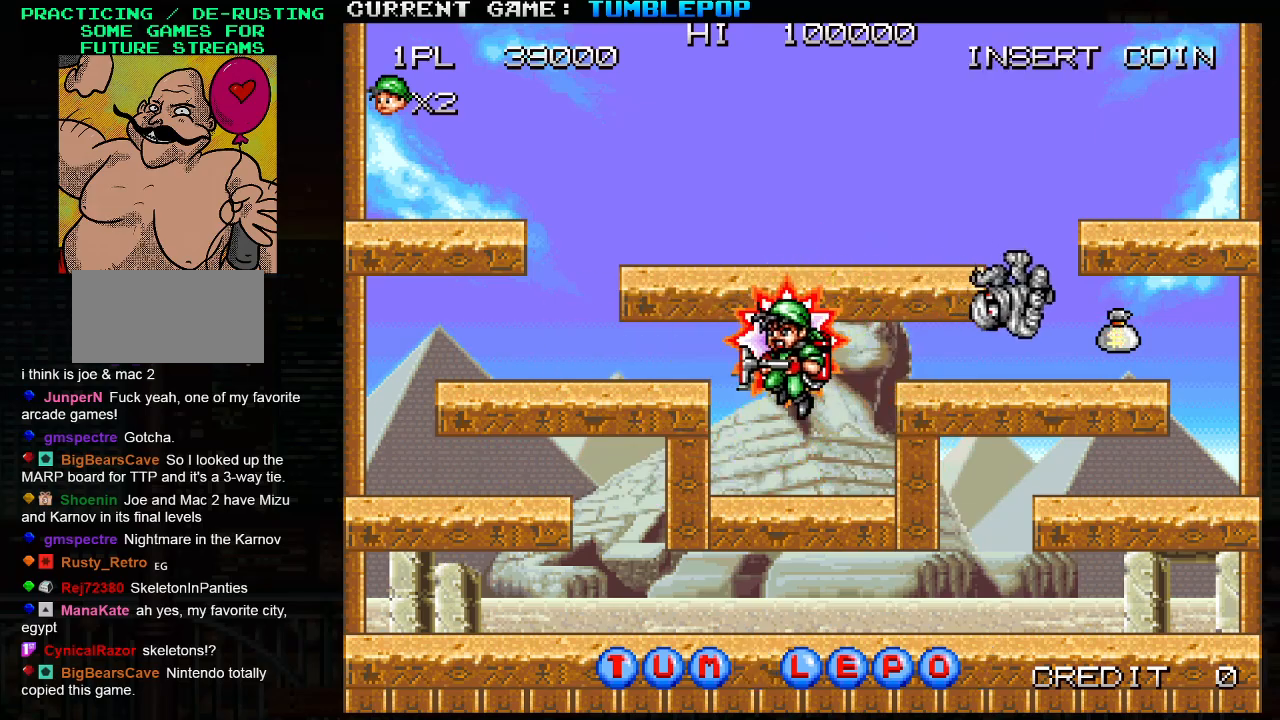
{"buttons": [], "left_stick": "left", "events": [[250, "TRIANGLE", "down"], [417, "TRIANGLE", "up"], [483, "SQUARE", "up"]]}
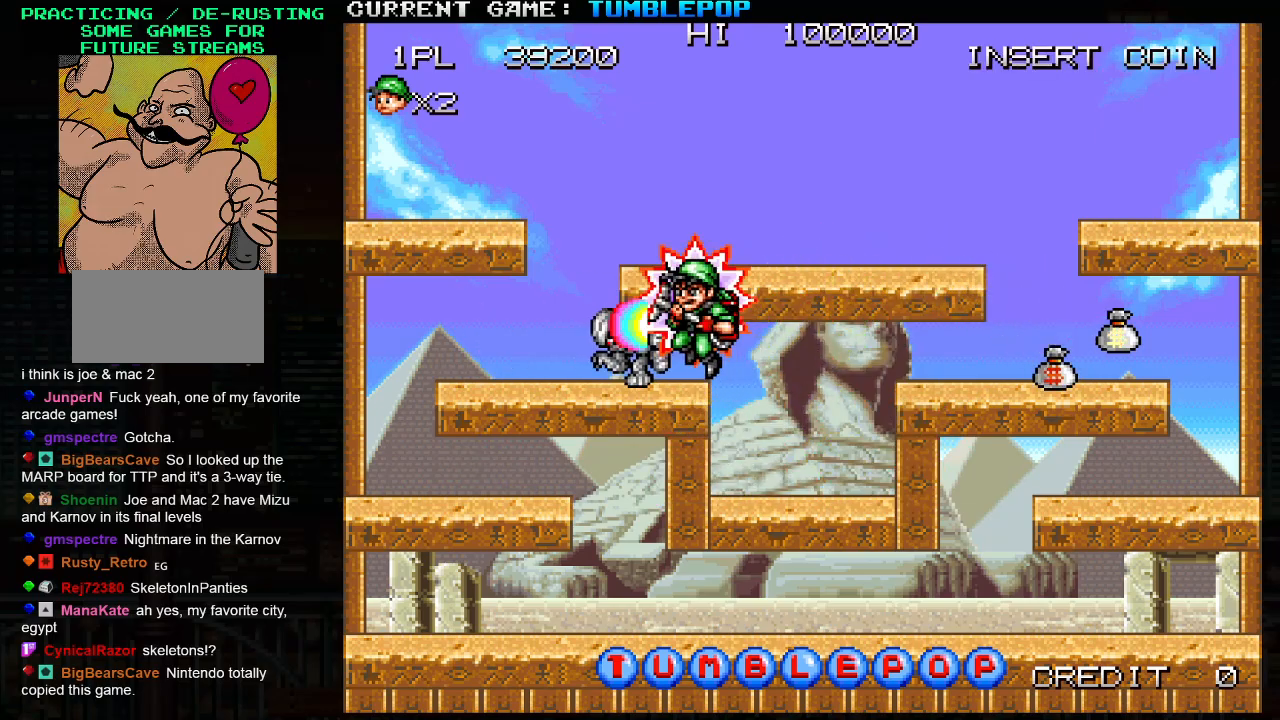
{"buttons": [], "left_stick": "left", "events": [[50, "left_stick", "center"], [467, "left_stick", "left"]]}
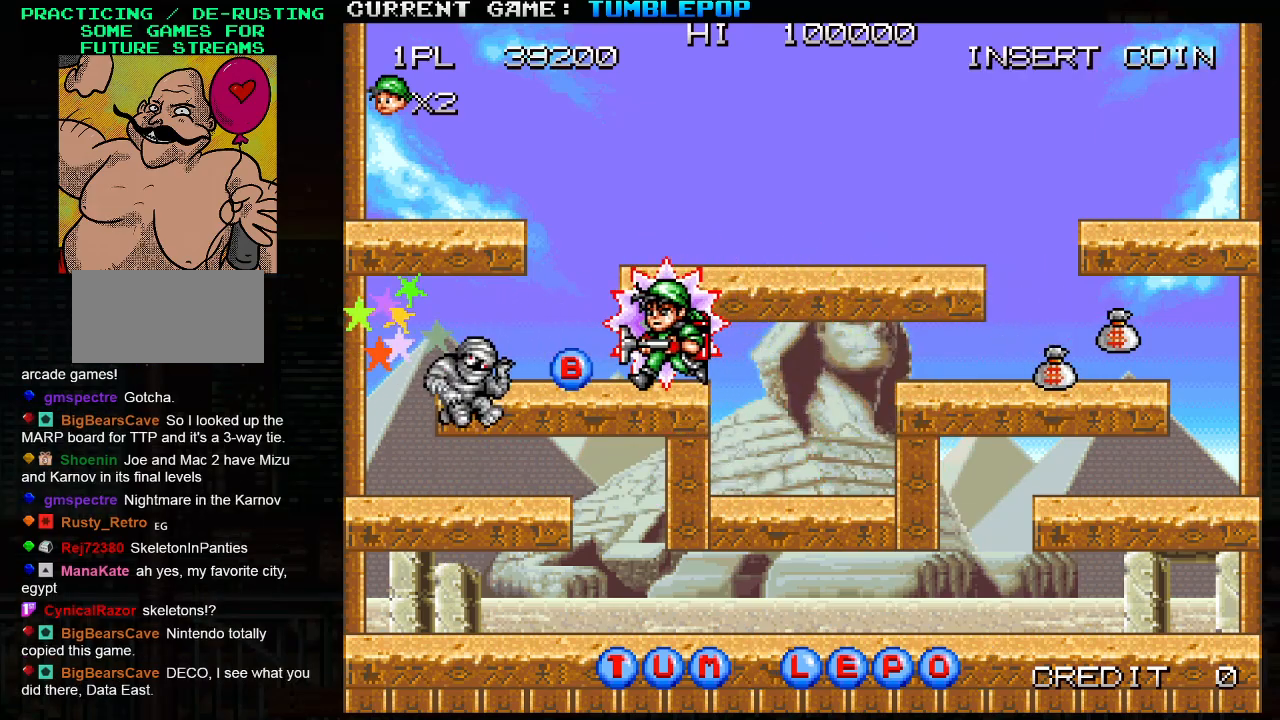
{"buttons": [], "left_stick": "center", "events": [[417, "left_stick", "center"]]}
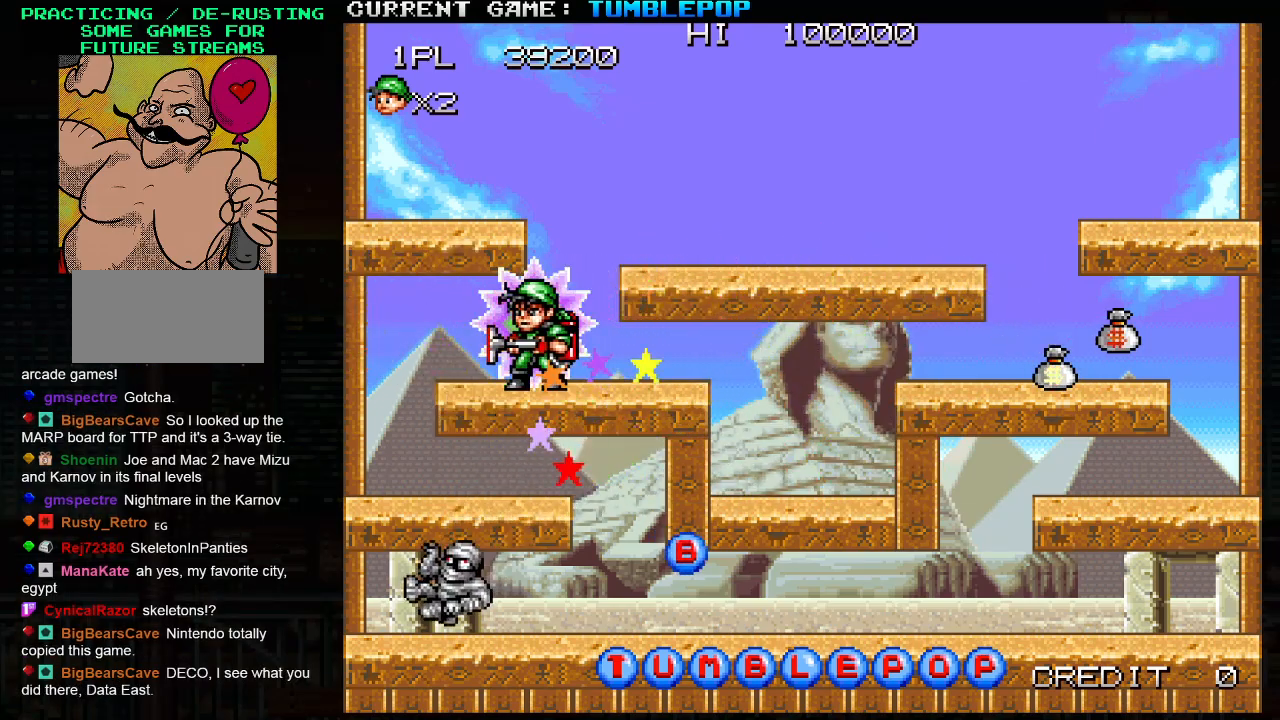
{"buttons": ["TRIANGLE"], "left_stick": "right", "events": [[50, "left_stick", "right"], [400, "TRIANGLE", "down"]]}
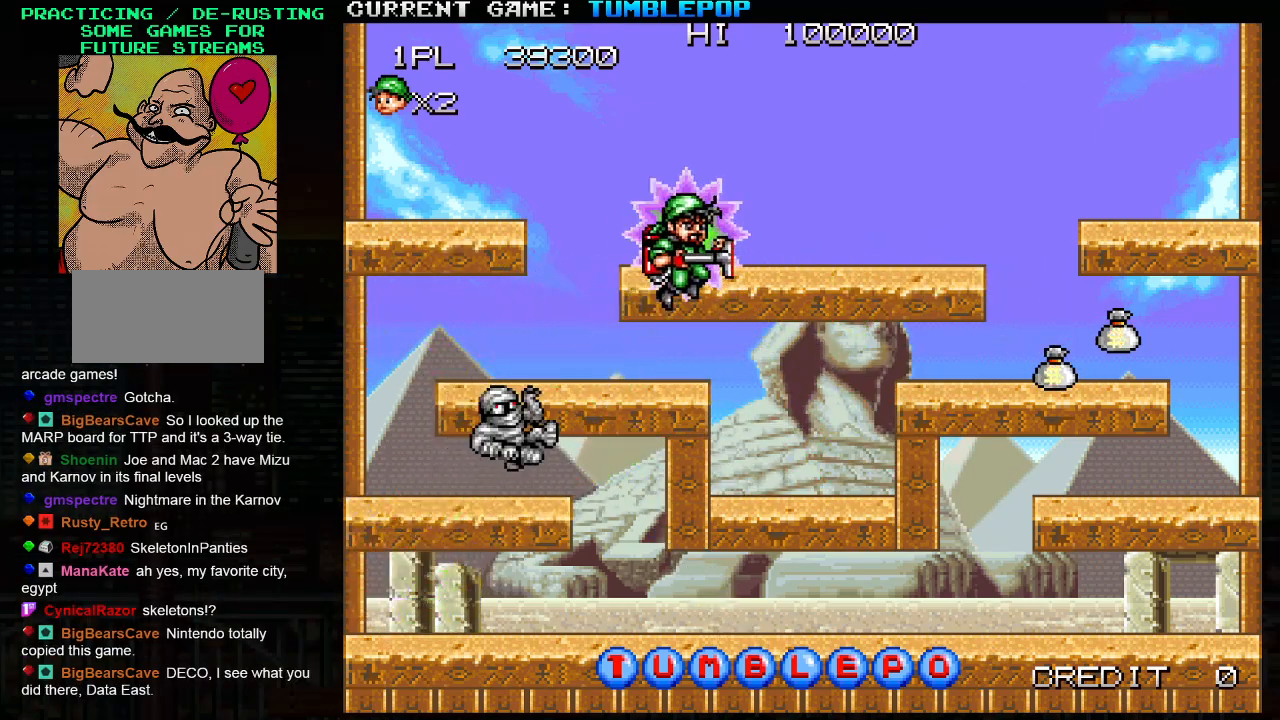
{"buttons": [], "left_stick": "right", "events": [[83, "TRIANGLE", "up"]]}
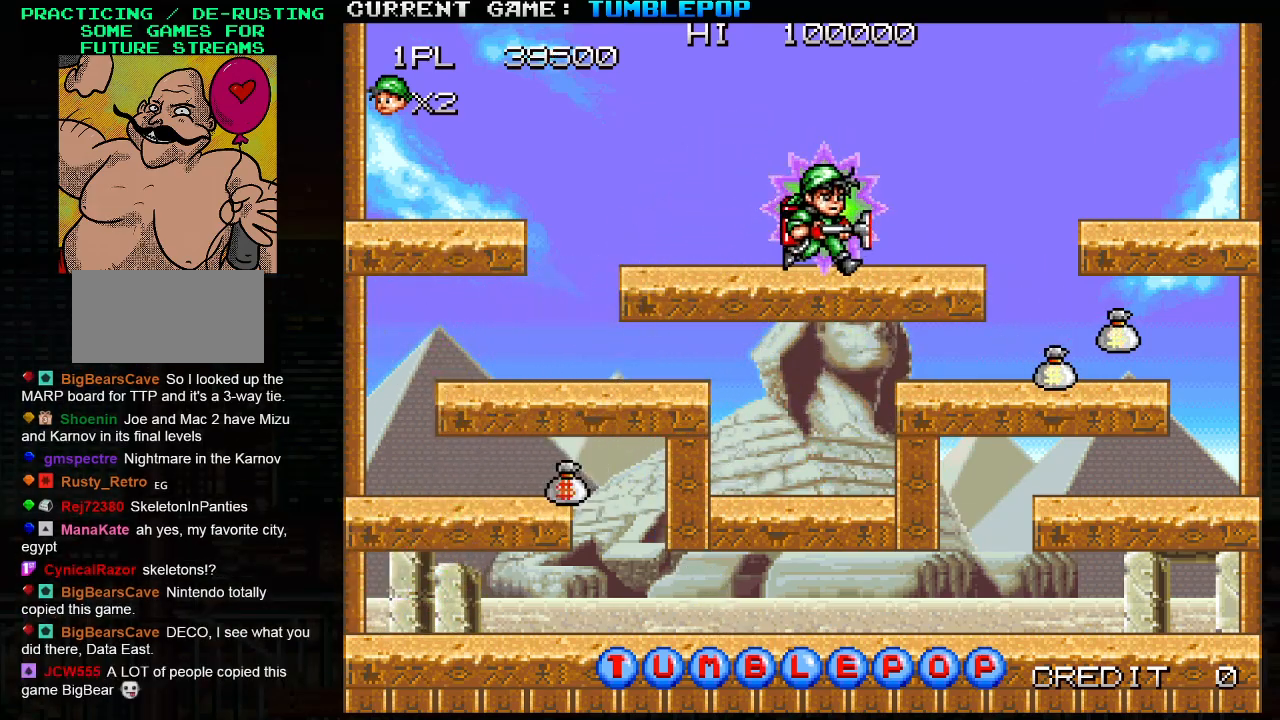
{"buttons": [], "left_stick": "right", "events": [[183, "TRIANGLE", "down"], [233, "SQUARE", "down"], [283, "TRIANGLE", "up"], [350, "SQUARE", "up"]]}
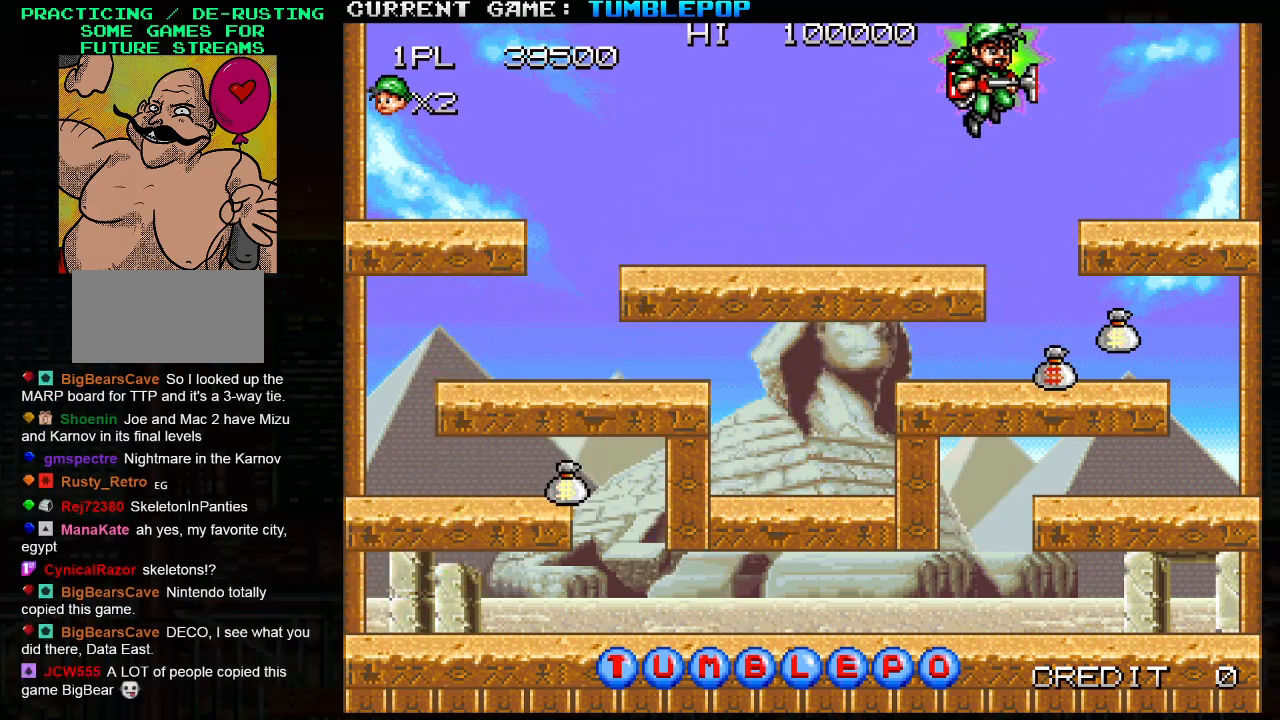
{"buttons": [], "left_stick": "right", "events": [[150, "left_stick", "center"], [350, "left_stick", "right"]]}
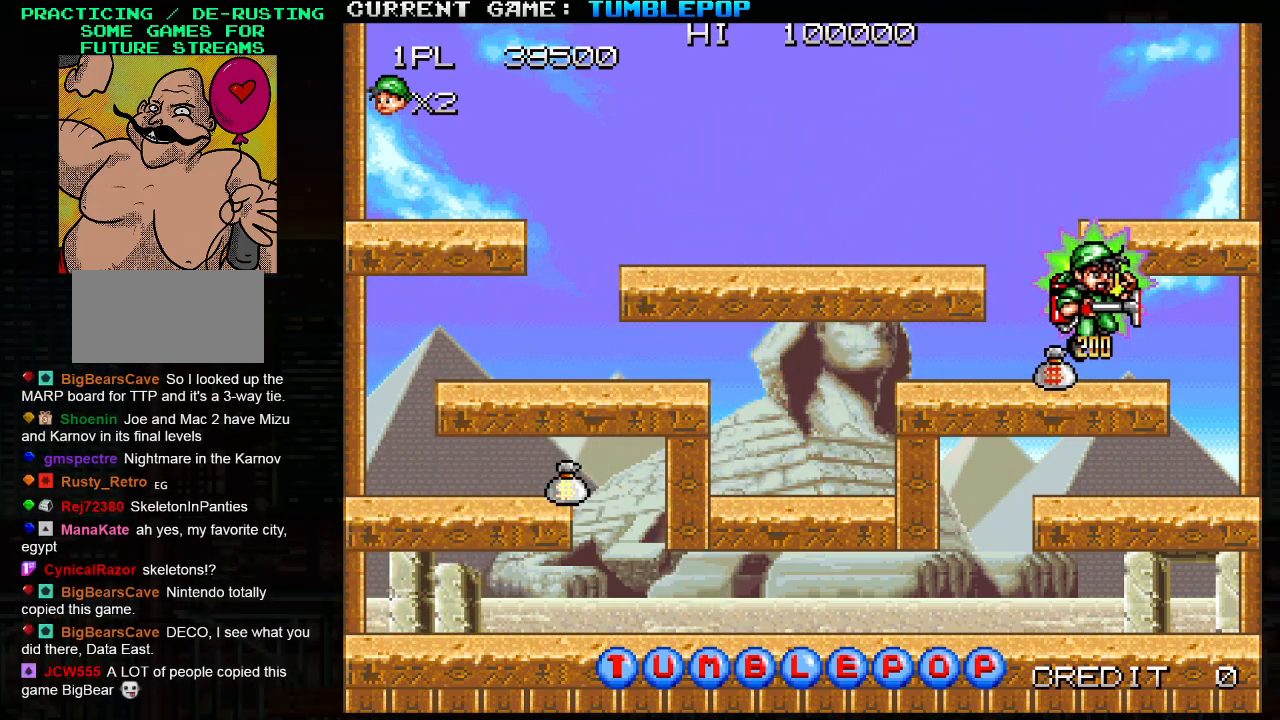
{"buttons": [], "left_stick": "left", "events": [[100, "left_stick", "center"], [200, "left_stick", "left"], [350, "SQUARE", "down"], [483, "SQUARE", "up"]]}
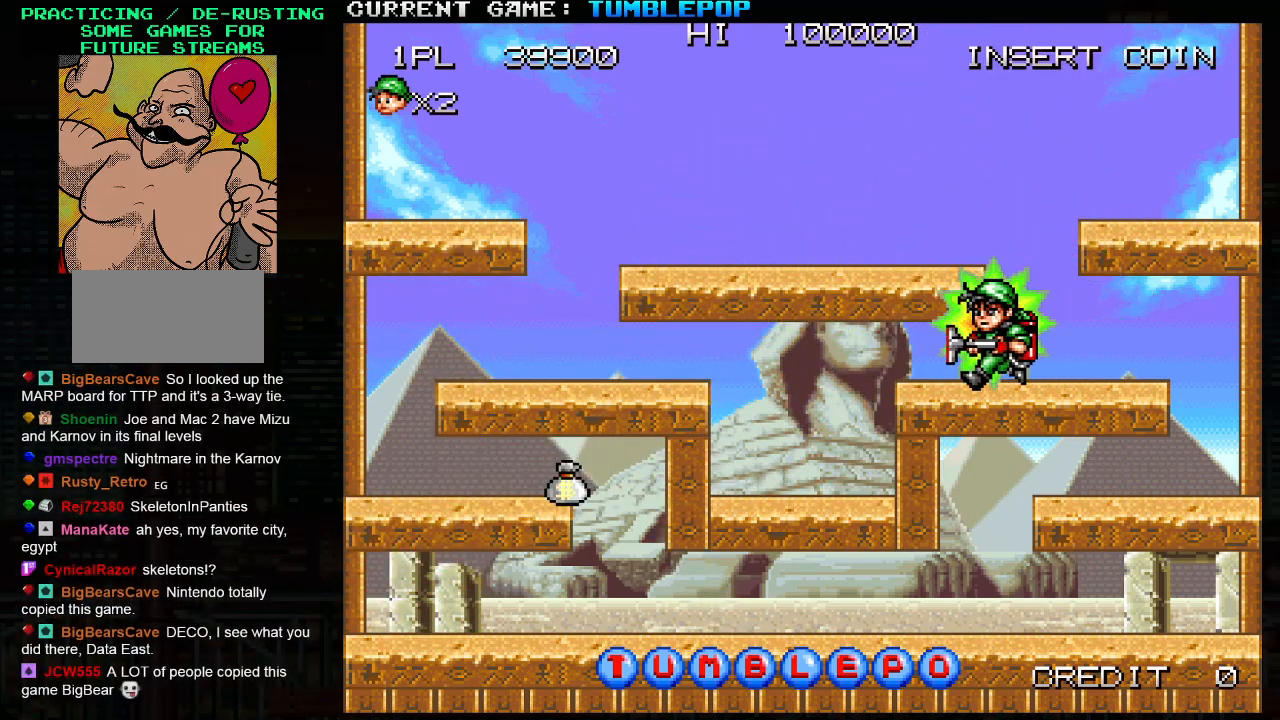
{"buttons": ["SQUARE"], "left_stick": "left", "events": [[217, "TRIANGLE", "down"], [333, "SQUARE", "down"], [383, "TRIANGLE", "up"]]}
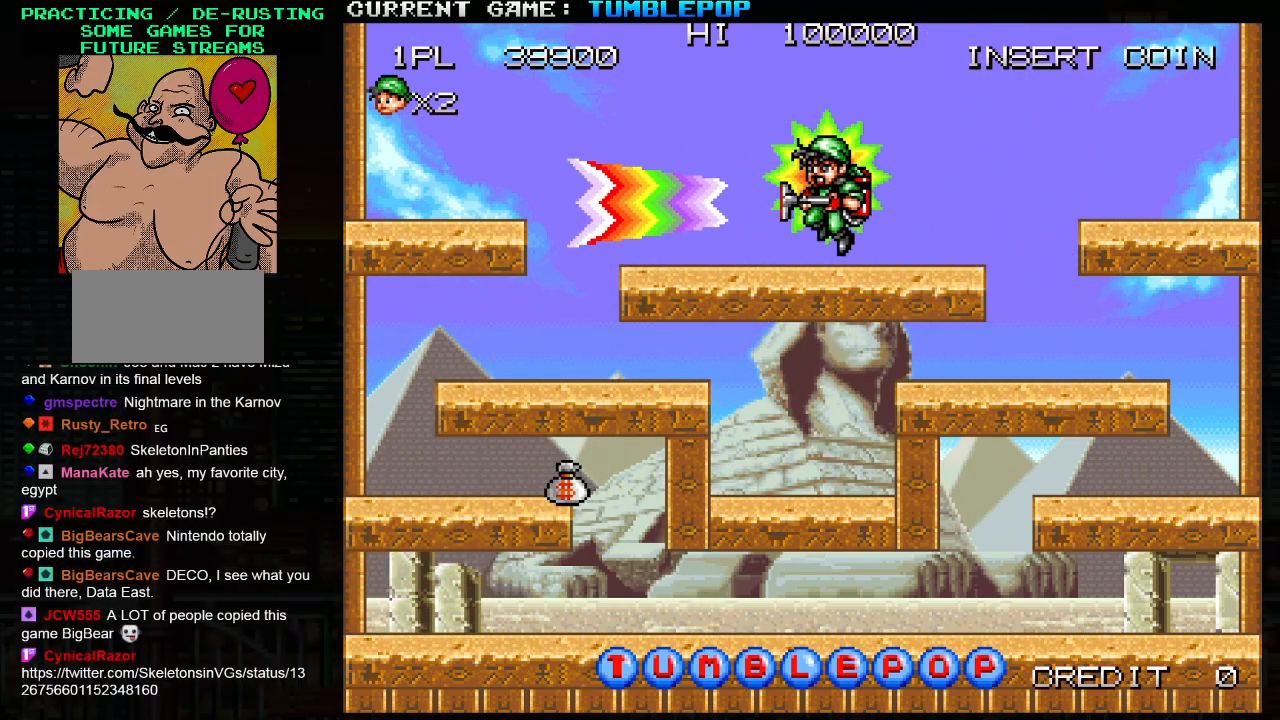
{"buttons": [], "left_stick": "left", "events": [[33, "SQUARE", "up"], [333, "TRIANGLE", "down"], [483, "TRIANGLE", "up"]]}
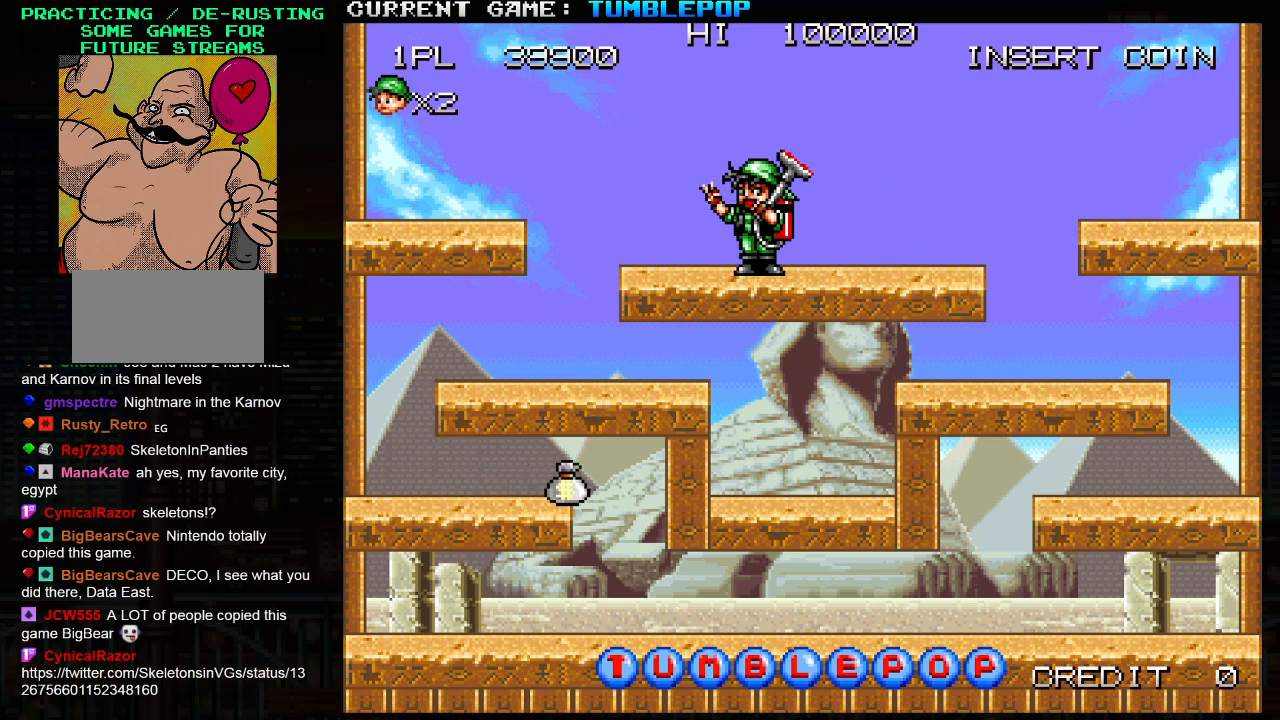
{"buttons": [], "left_stick": "center", "events": [[467, "left_stick", "center"]]}
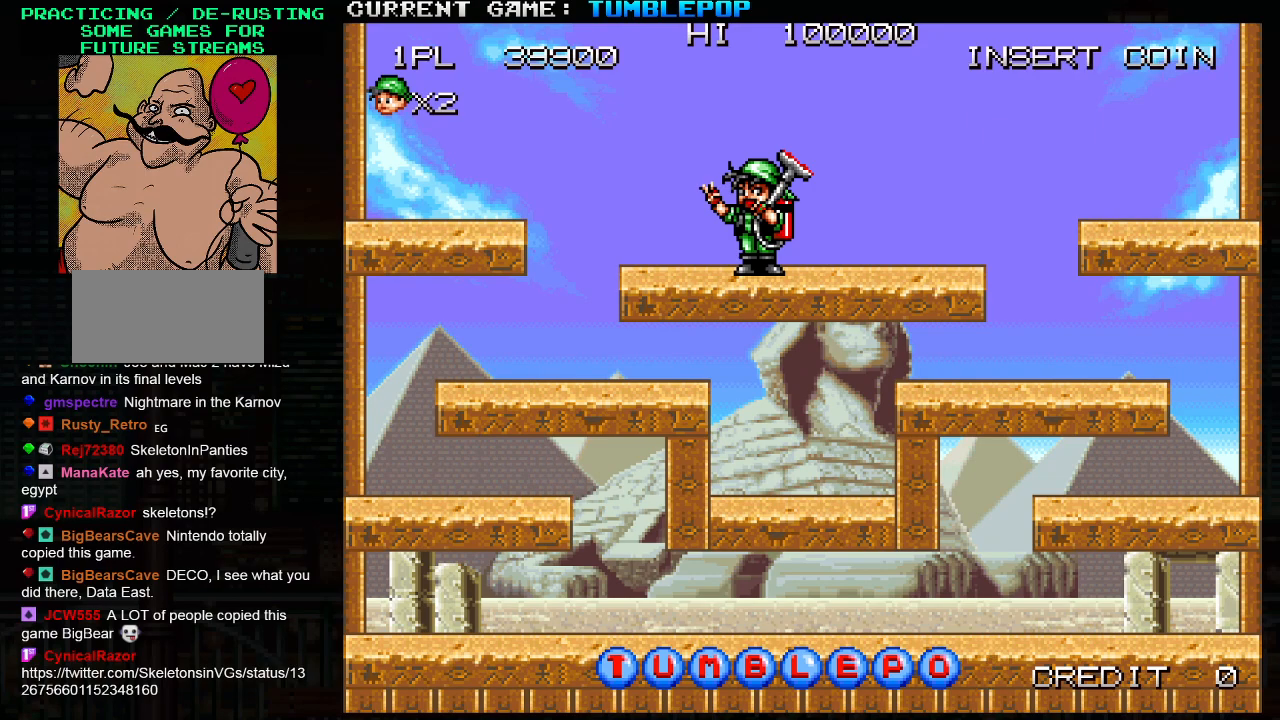
{"buttons": [], "left_stick": "center", "events": []}